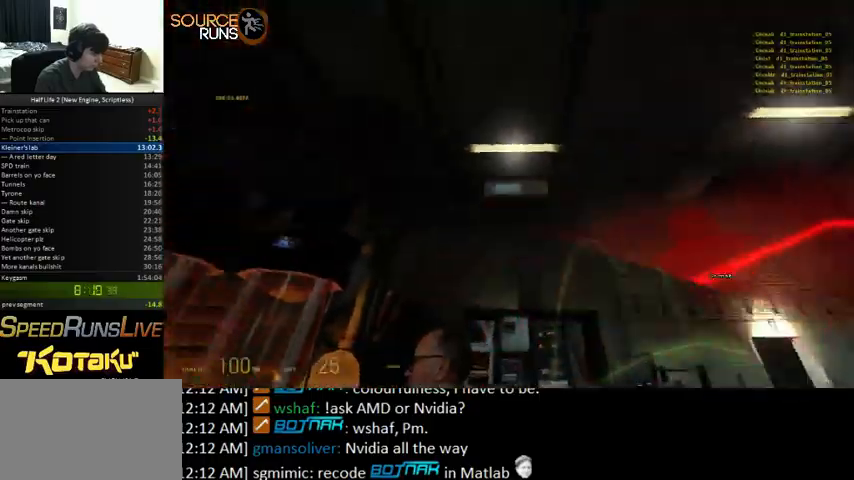
Gameplay with keyboard and mouse; each line is a JSON object with the keys and mouse buttons held at the frame after it. "events" lists presses ("down") and releases ("up") of "0", "1", "2", "3", "4", "5", "a", "alt", "c", "ctrl", "d", "e", "f", "q", "r", "s", "shift", "space", "tab", "v", "w", "x", "z", "mouse_left" and "mouse_right" between this image and that frame as [ms after this image, input, new state], when the widget could be followed in between. "mouse_left", "mouse_right" = the "left", "right" buttons of the "mouse" list. No other keys are recorded. Mouse movement is not recorded.
{"keys": ["s"], "mouse": [], "events": [[200, "w", "down"], [300, "w", "up"], [433, "s", "down"]]}
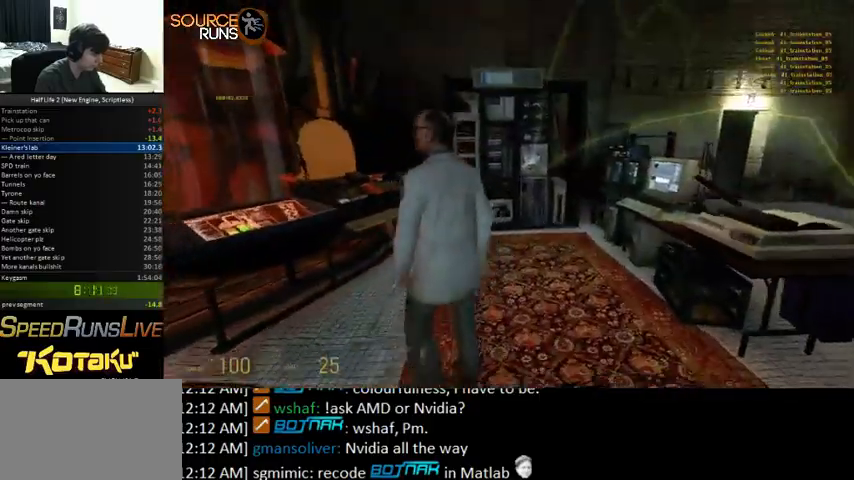
{"keys": [], "mouse": [], "events": [[233, "d", "down"], [333, "d", "up"], [333, "s", "up"]]}
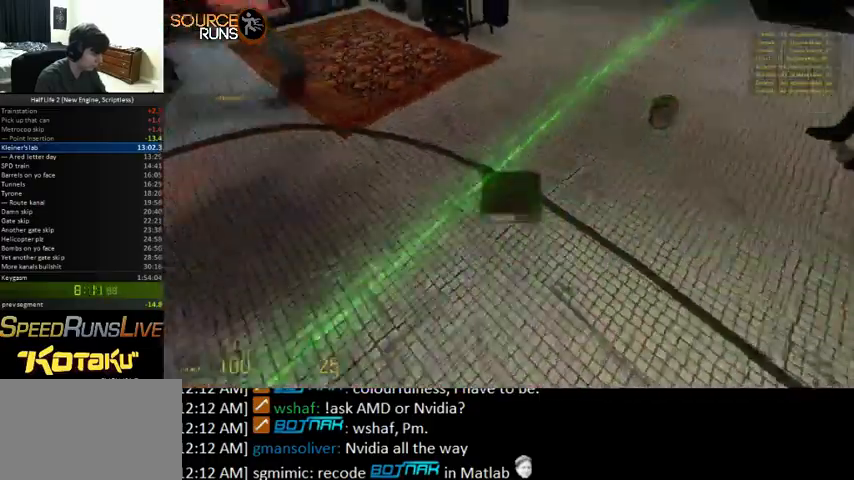
{"keys": ["e"], "mouse": [], "events": [[167, "e", "down"], [200, "a", "down"], [267, "e", "up"], [433, "e", "down"], [467, "a", "up"]]}
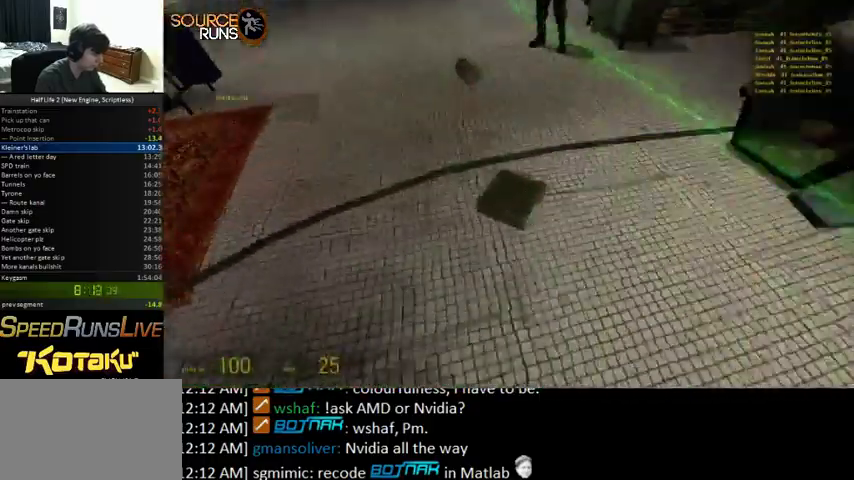
{"keys": ["d", "w"], "mouse": [], "events": [[33, "e", "up"], [300, "d", "down"], [400, "w", "down"]]}
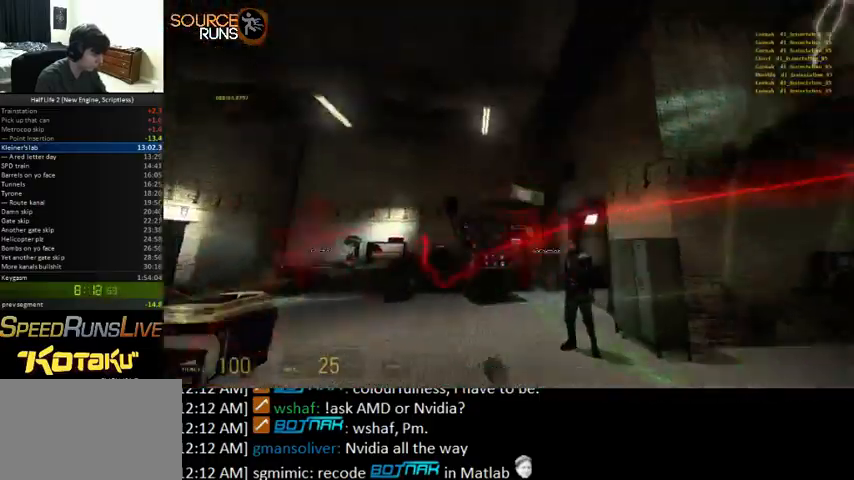
{"keys": [], "mouse": [], "events": [[167, "d", "up"], [500, "w", "up"]]}
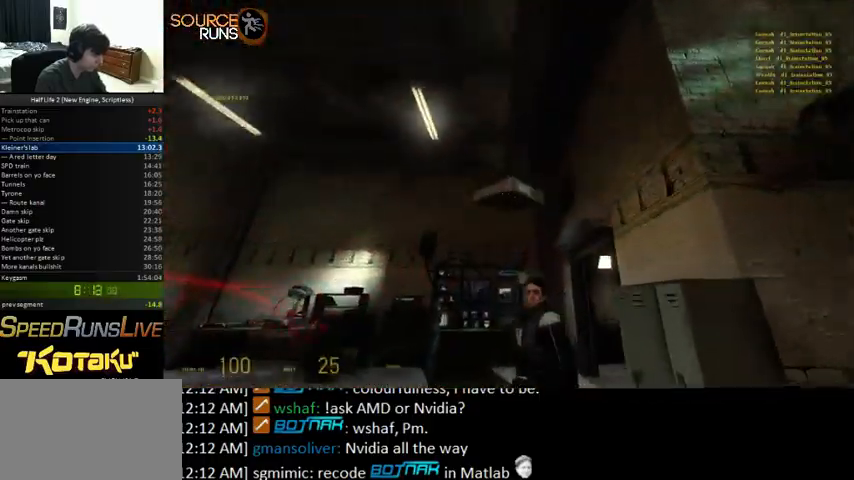
{"keys": [], "mouse": [], "events": [[333, "w", "down"], [400, "w", "up"]]}
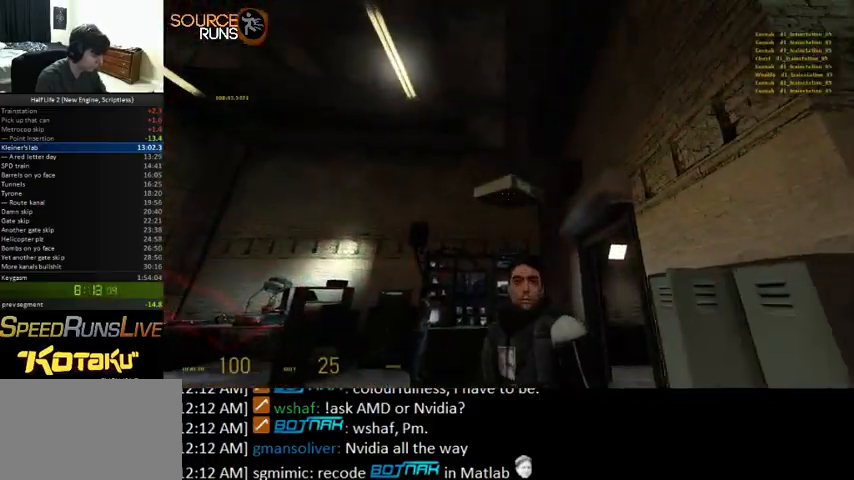
{"keys": [], "mouse": [], "events": []}
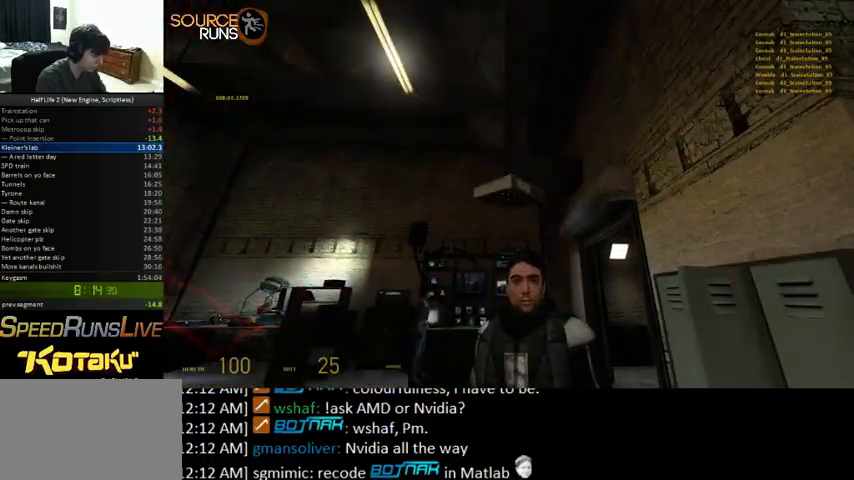
{"keys": [], "mouse": [], "events": []}
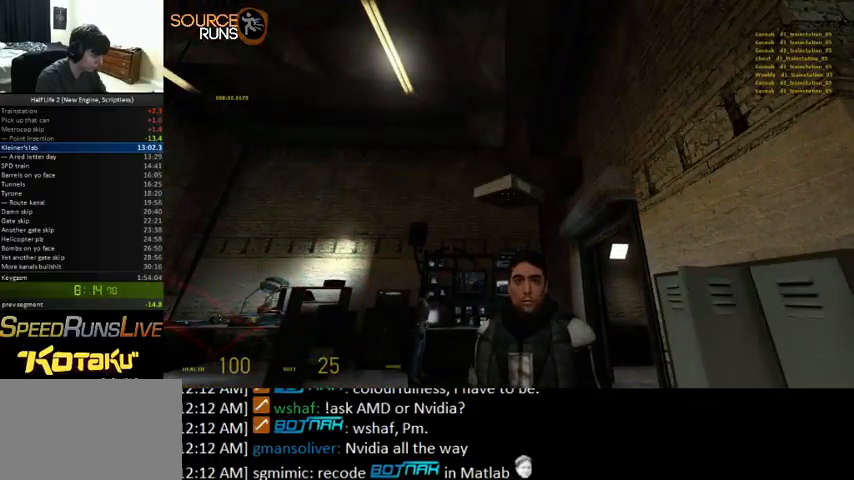
{"keys": ["w"], "mouse": [], "events": [[467, "w", "down"]]}
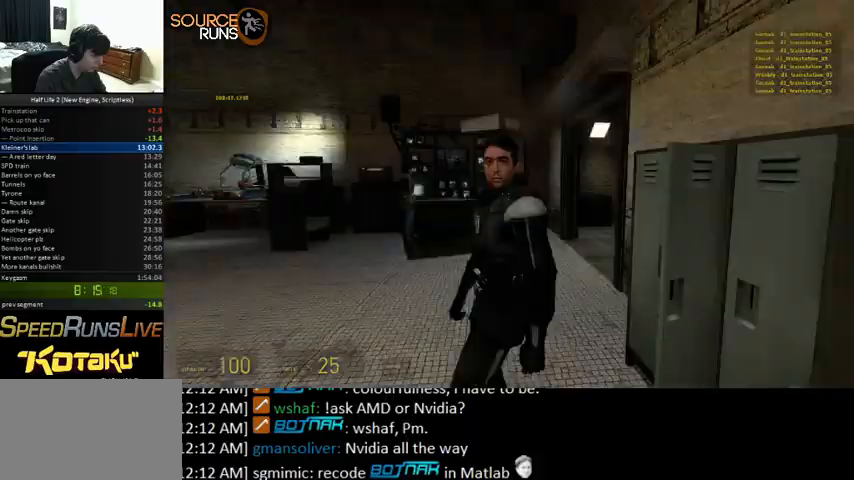
{"keys": [], "mouse": [], "events": [[67, "w", "up"]]}
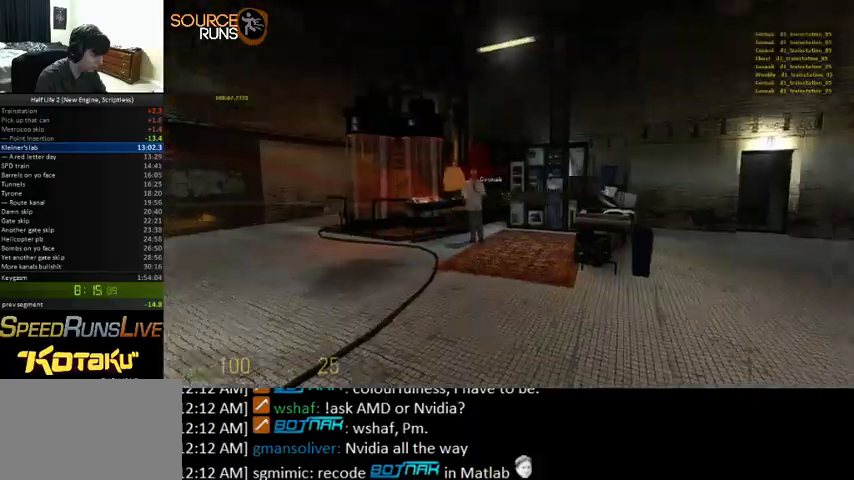
{"keys": [], "mouse": [], "events": []}
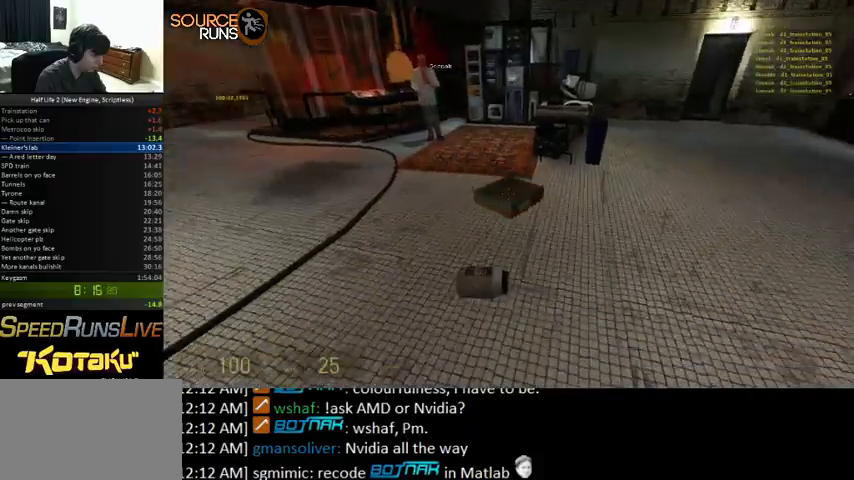
{"keys": ["ctrl", "w"], "mouse": [], "events": [[100, "ctrl", "down"], [367, "d", "down"], [400, "w", "down"], [467, "d", "up"]]}
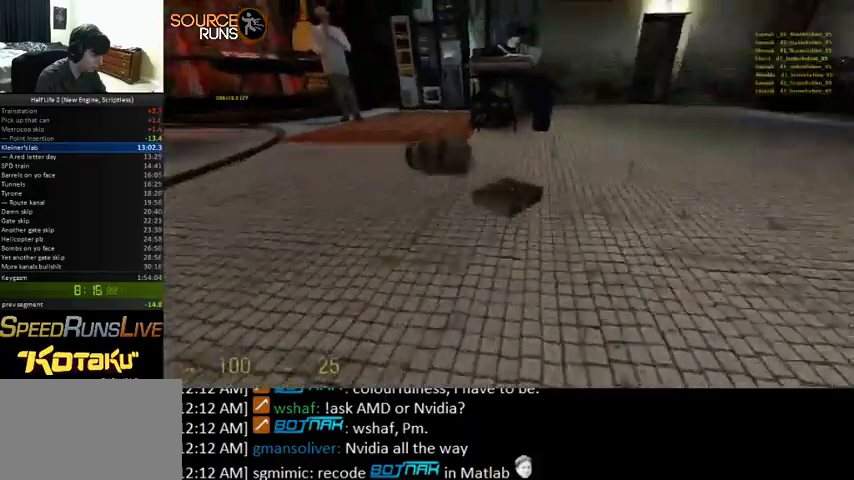
{"keys": ["ctrl", "w"], "mouse": [], "events": [[67, "w", "up"], [500, "w", "down"]]}
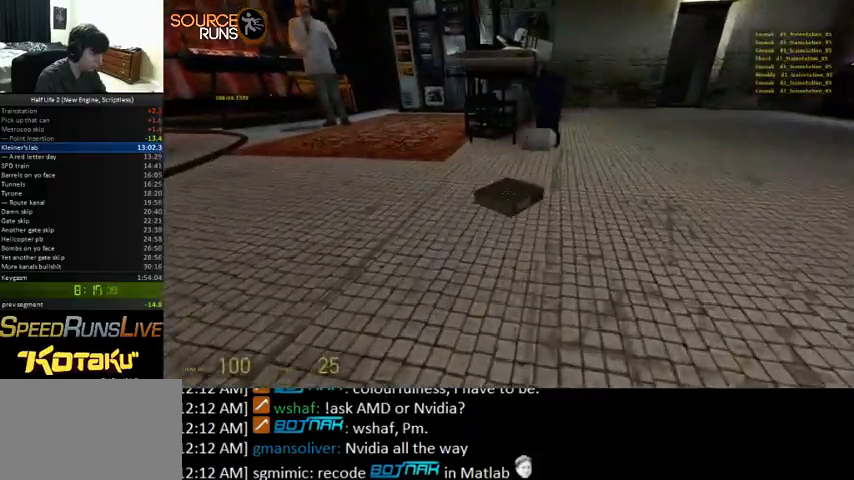
{"keys": ["ctrl", "w"], "mouse": [], "events": []}
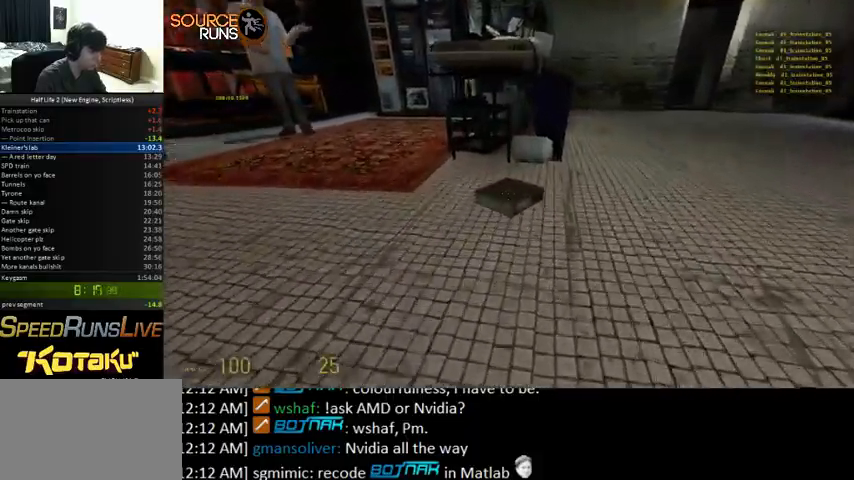
{"keys": ["a", "w"], "mouse": [], "events": [[67, "w", "up"], [100, "a", "down"], [200, "ctrl", "up"], [200, "w", "down"], [267, "a", "up"], [333, "a", "down"]]}
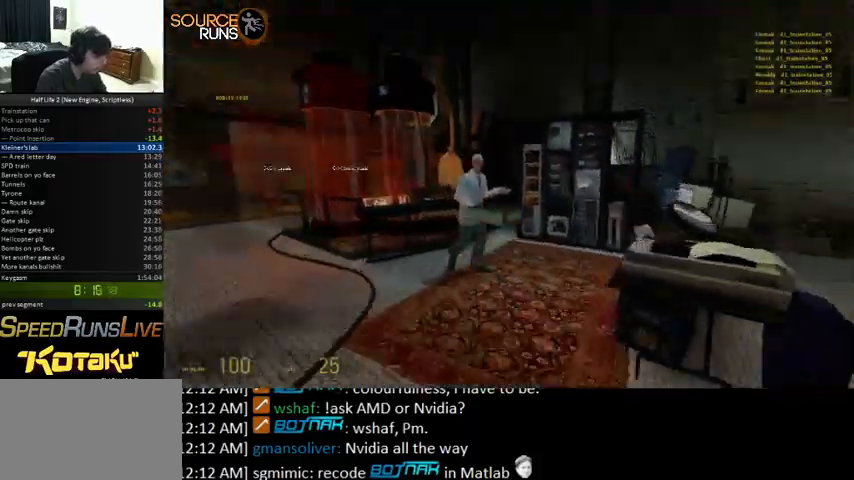
{"keys": ["a"], "mouse": [], "events": [[100, "a", "up"], [333, "a", "down"], [467, "w", "up"]]}
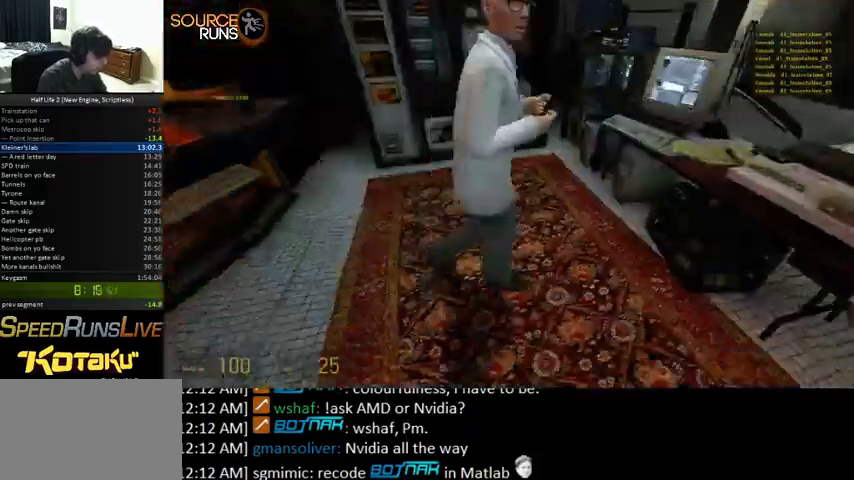
{"keys": ["ctrl"], "mouse": [], "events": [[200, "a", "up"], [200, "w", "down"], [267, "d", "down"], [367, "d", "up"], [500, "ctrl", "down"], [500, "w", "up"]]}